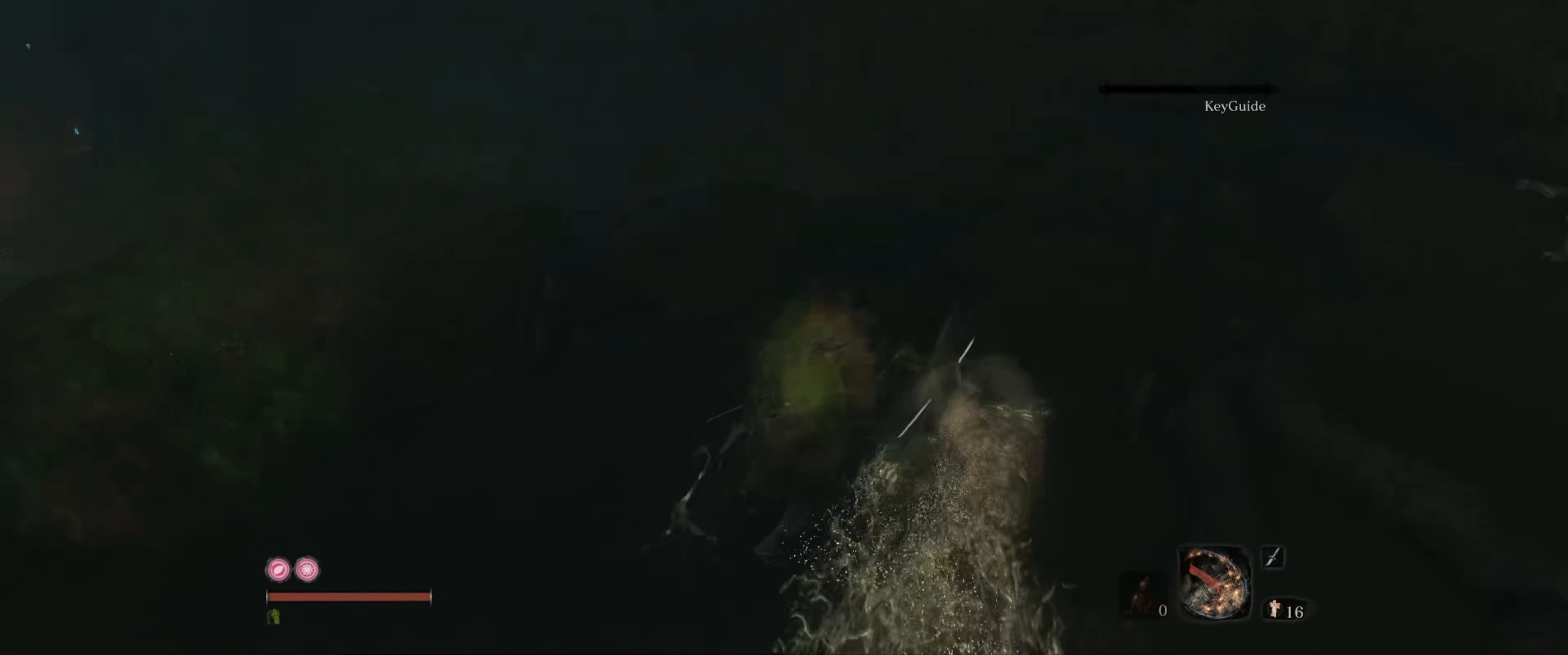
Gameplay with a controller (Xbox layout); each line is a JSON object with the inputs held at the frame after it (dt_ms = milliseconds from this image to that frame). "events" lists button and stick changes between this image and that frame as [ms after this image, input, new state], when the widget could be followed in between. Not read: L3 R3.
{"dt_ms": 433, "buttons": [], "left_stick": "center", "right_stick": "center", "events": [[117, "right_stick", "down-left"], [400, "right_stick", "center"], [433, "left_stick", "center"]]}
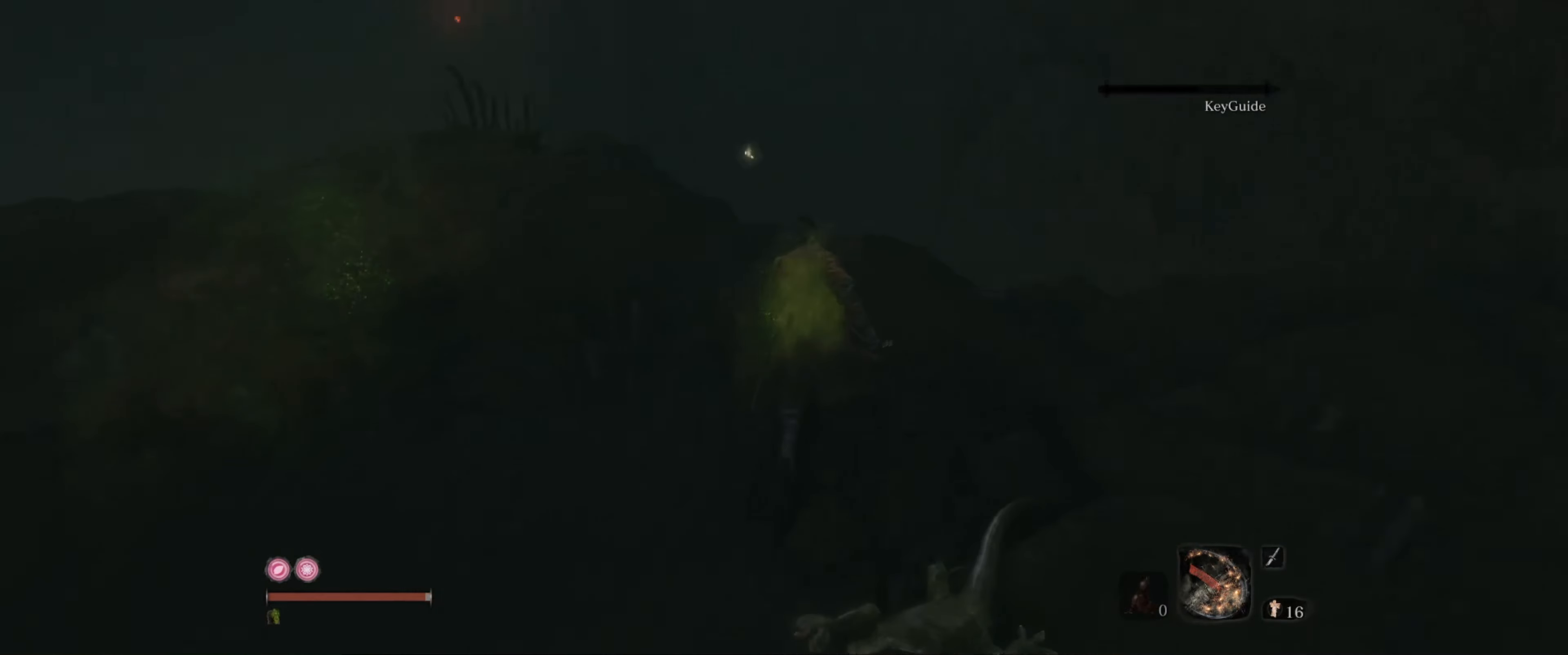
{"dt_ms": 500, "buttons": [], "left_stick": "up-left", "right_stick": "center", "events": [[184, "right_stick", "down"], [234, "right_stick", "down-left"], [350, "left_stick", "up-left"], [450, "right_stick", "center"]]}
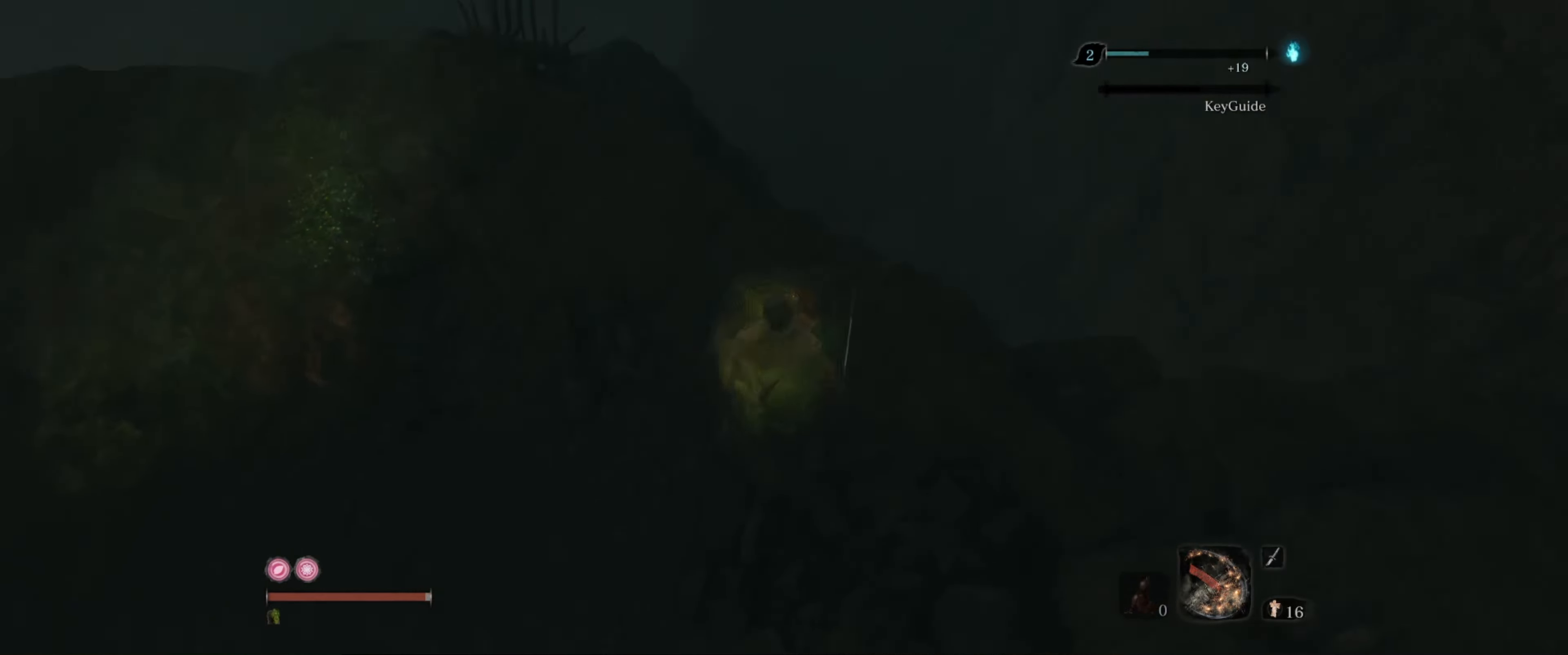
{"dt_ms": 500, "buttons": [], "left_stick": "up-left", "right_stick": "right", "events": [[100, "left_stick", "up"], [234, "left_stick", "center"], [350, "left_stick", "up-left"], [417, "right_stick", "right"]]}
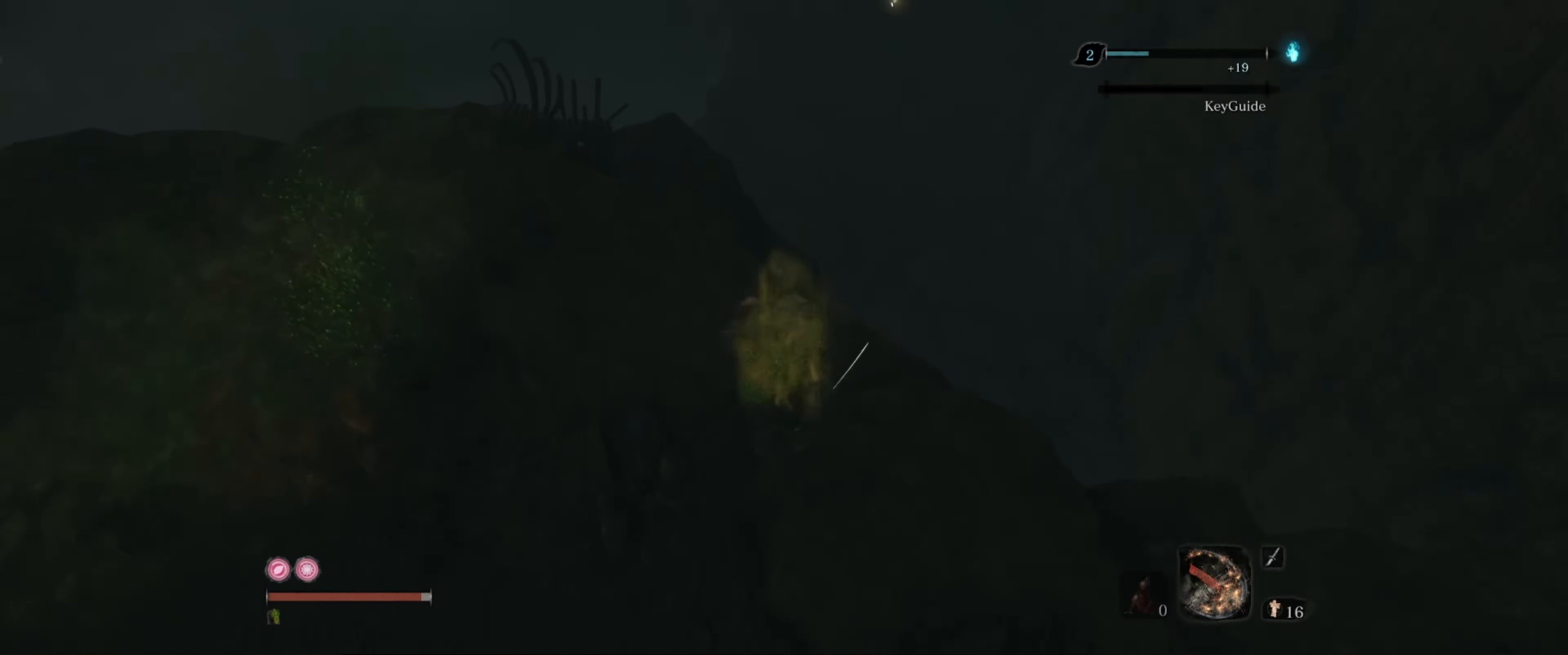
{"dt_ms": 500, "buttons": [], "left_stick": "up", "right_stick": "center", "events": [[17, "right_stick", "down-right"], [67, "left_stick", "up"], [150, "right_stick", "center"], [350, "A", "down"], [467, "A", "up"]]}
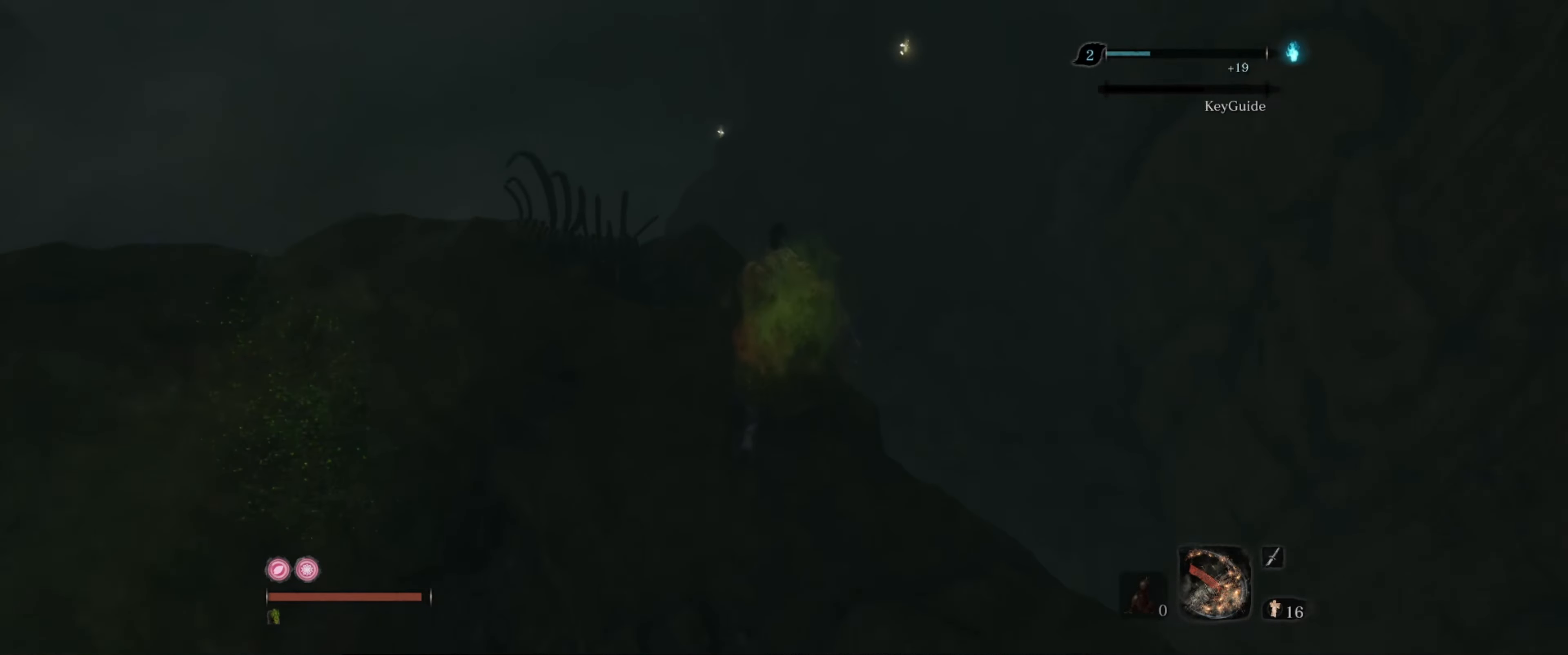
{"dt_ms": 500, "buttons": [], "left_stick": "up", "right_stick": "down", "events": [[417, "right_stick", "down"]]}
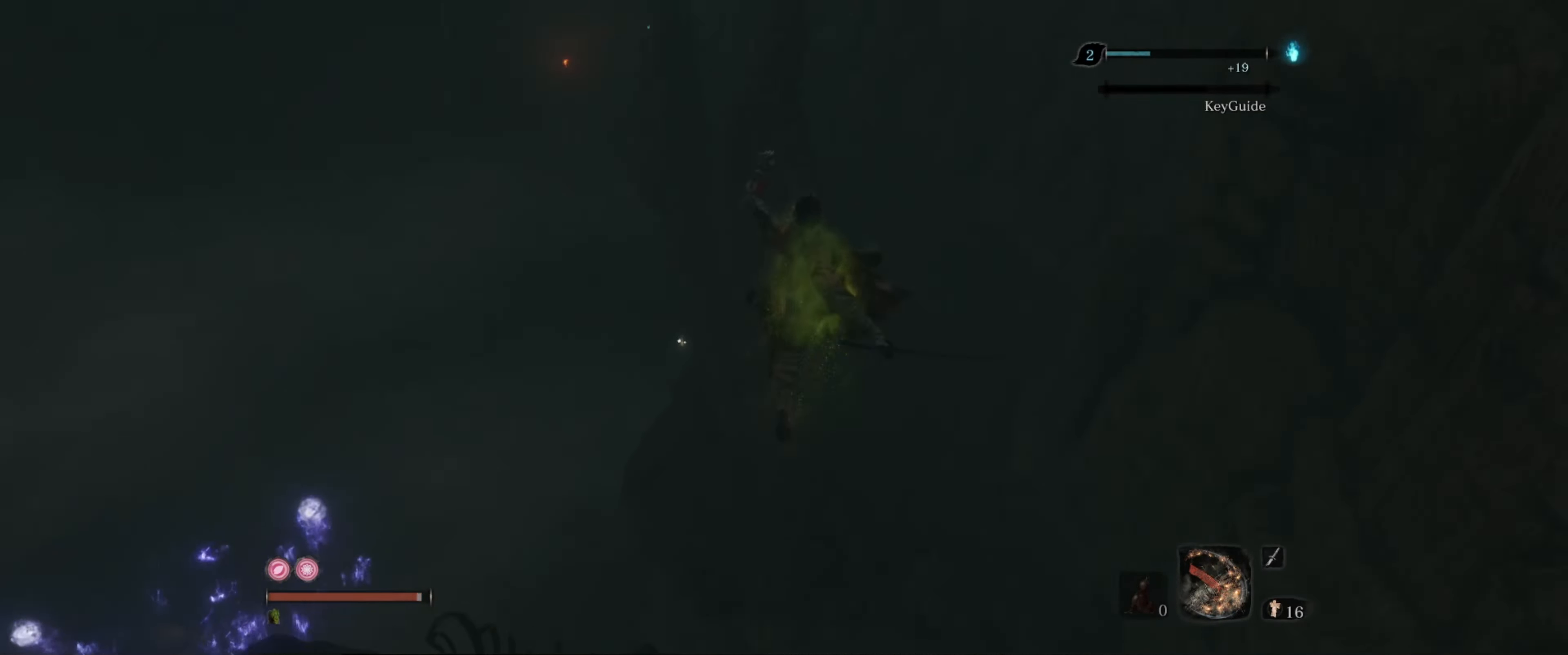
{"dt_ms": 500, "buttons": [], "left_stick": "up", "right_stick": "center", "events": [[400, "right_stick", "center"]]}
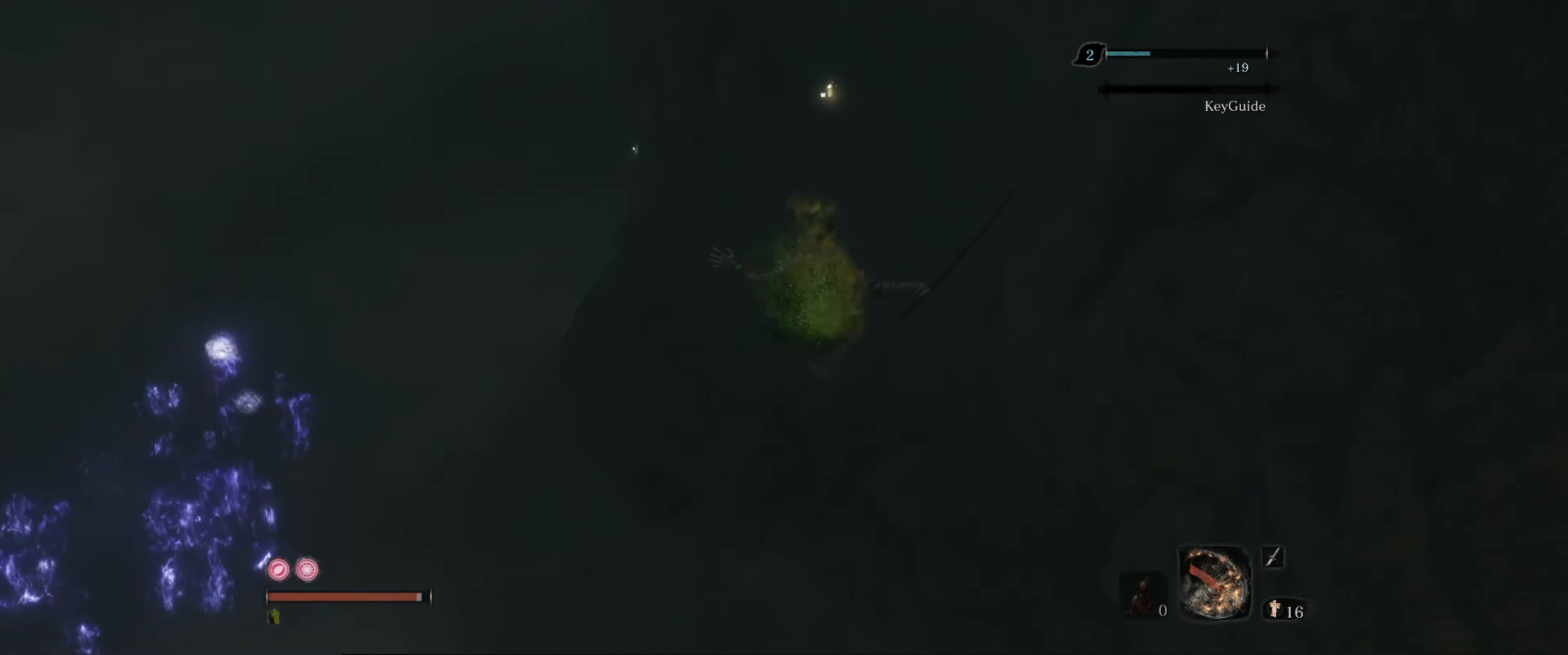
{"dt_ms": 500, "buttons": [], "left_stick": "up", "right_stick": "center", "events": [[300, "A", "down"], [367, "A", "up"]]}
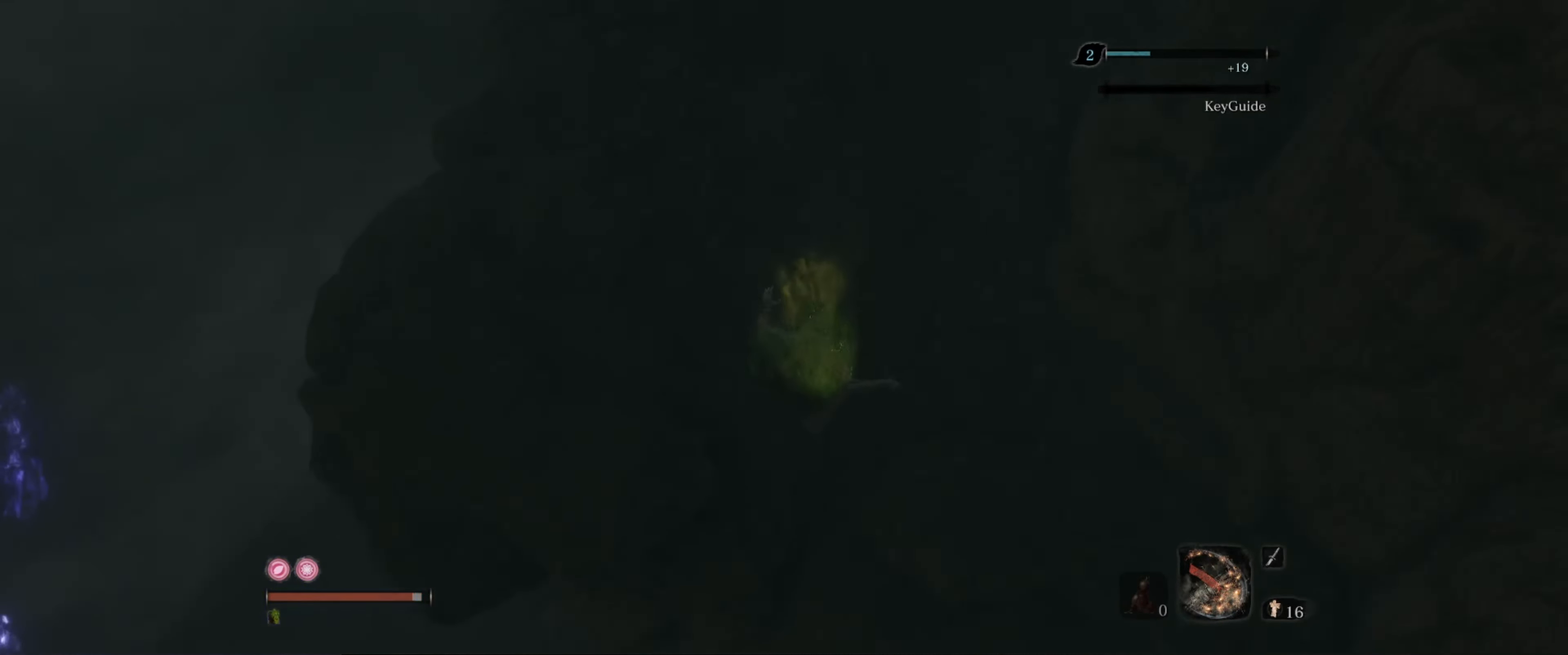
{"dt_ms": 500, "buttons": [], "left_stick": "up", "right_stick": "center", "events": [[100, "right_stick", "up"], [350, "right_stick", "up-left"], [450, "right_stick", "center"]]}
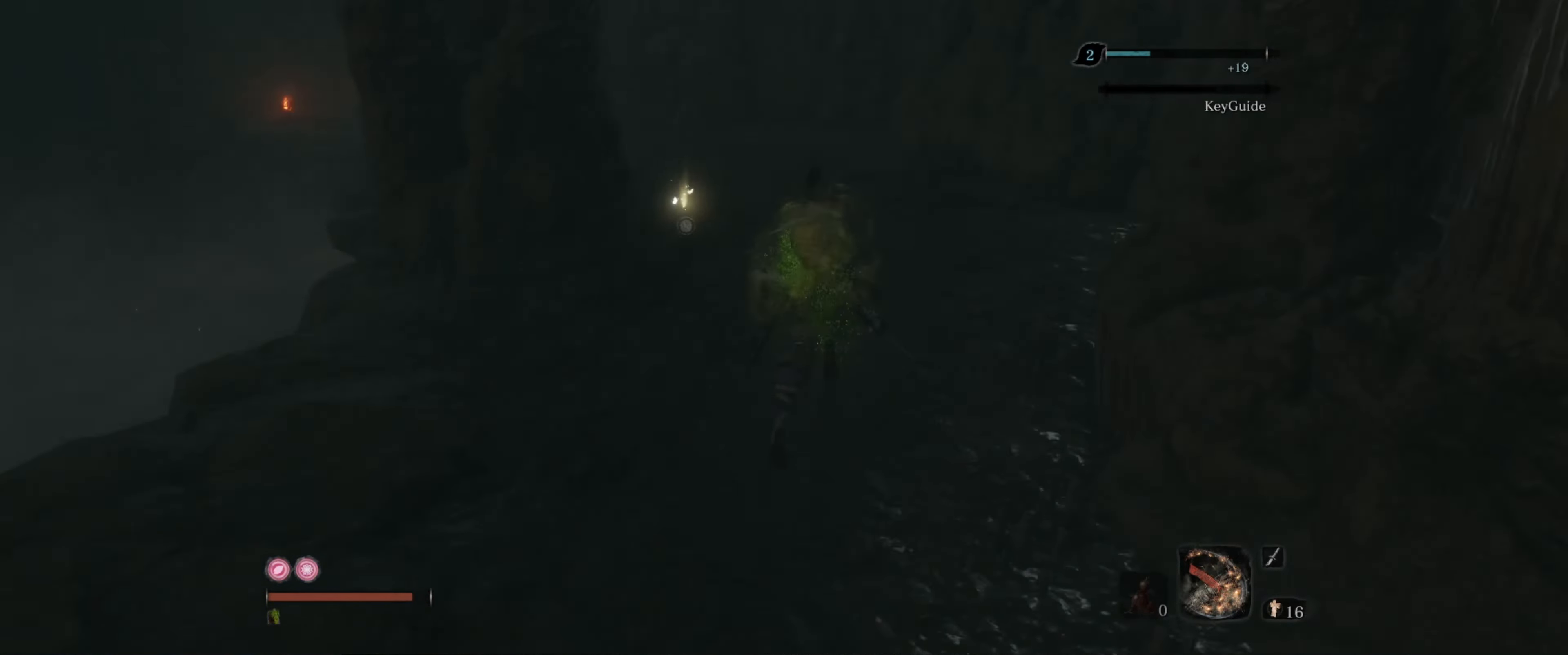
{"dt_ms": 500, "buttons": [], "left_stick": "up", "right_stick": "left", "events": [[150, "right_stick", "left"]]}
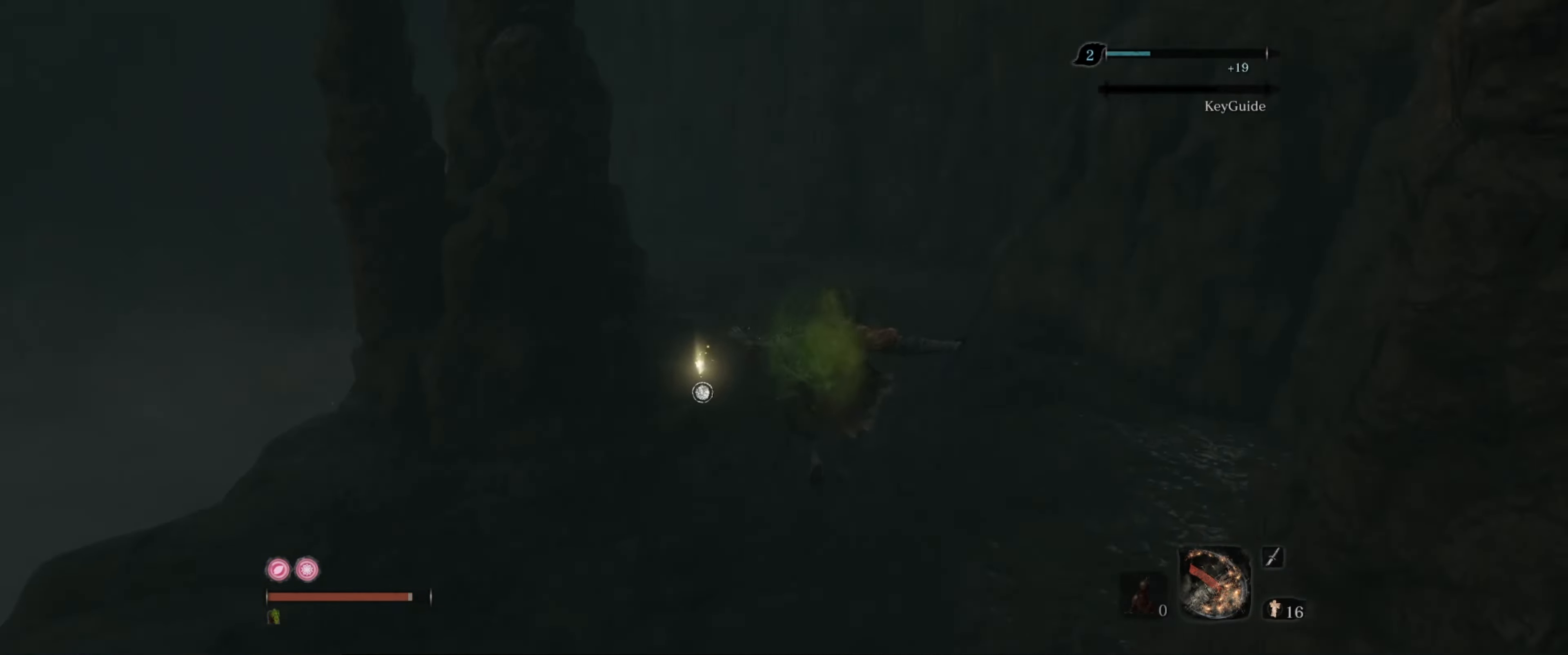
{"dt_ms": 500, "buttons": ["X"], "left_stick": "up", "right_stick": "center", "events": [[34, "right_stick", "center"], [217, "X", "down"]]}
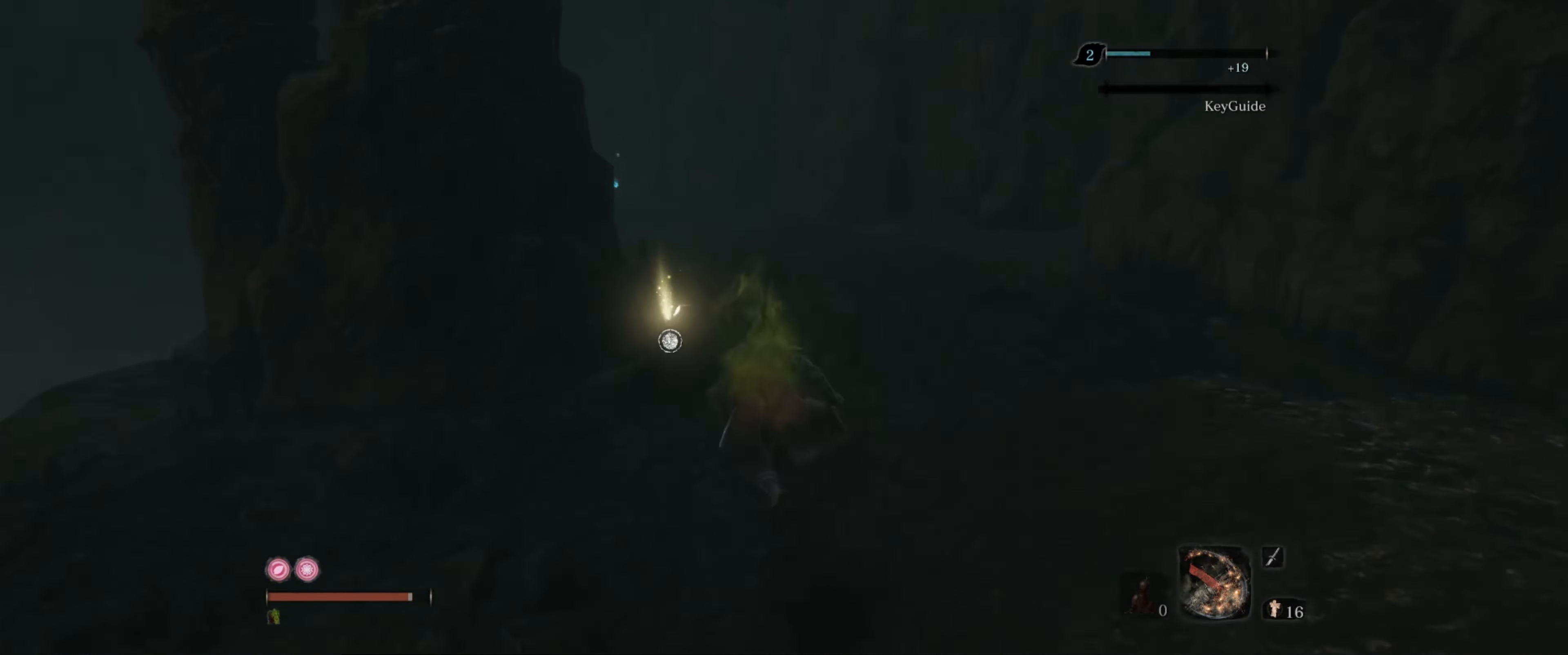
{"dt_ms": 500, "buttons": ["X"], "left_stick": "up", "right_stick": "center", "events": []}
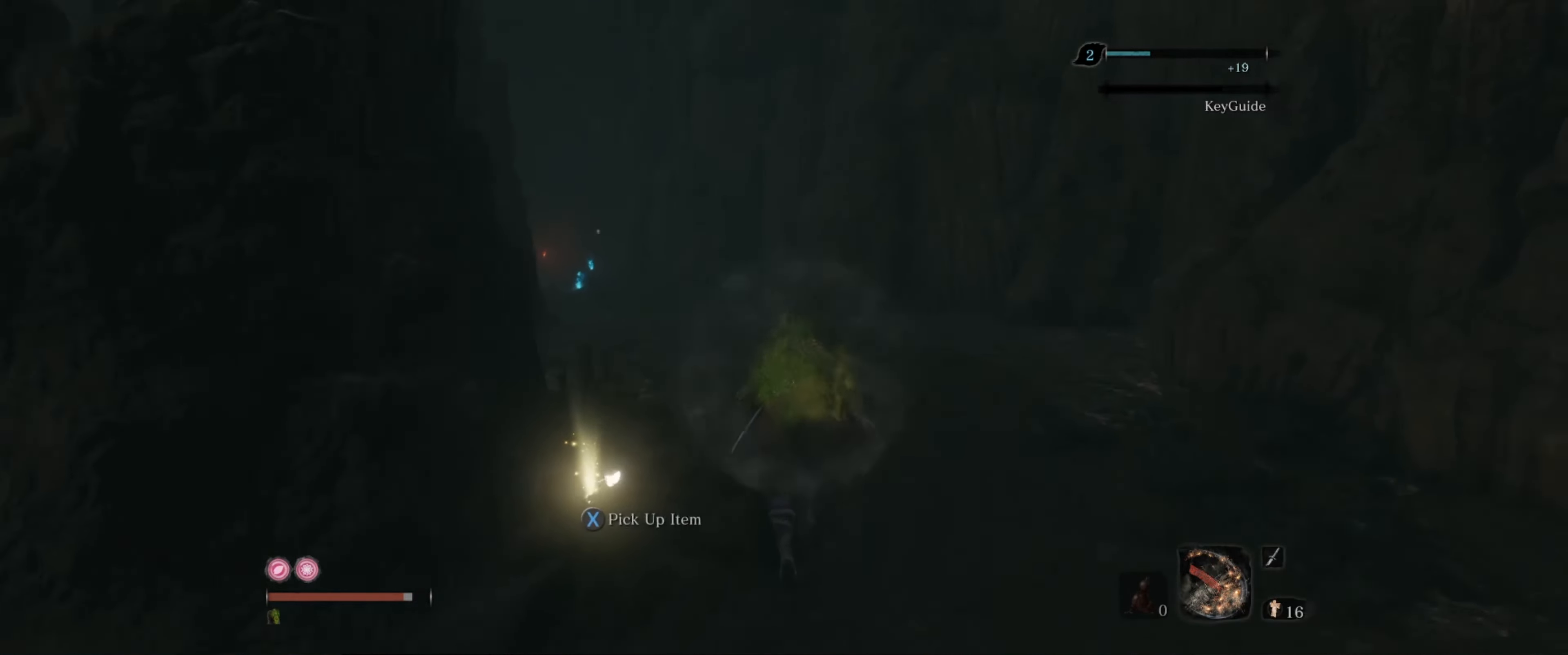
{"dt_ms": 500, "buttons": ["X"], "left_stick": "up", "right_stick": "center", "events": []}
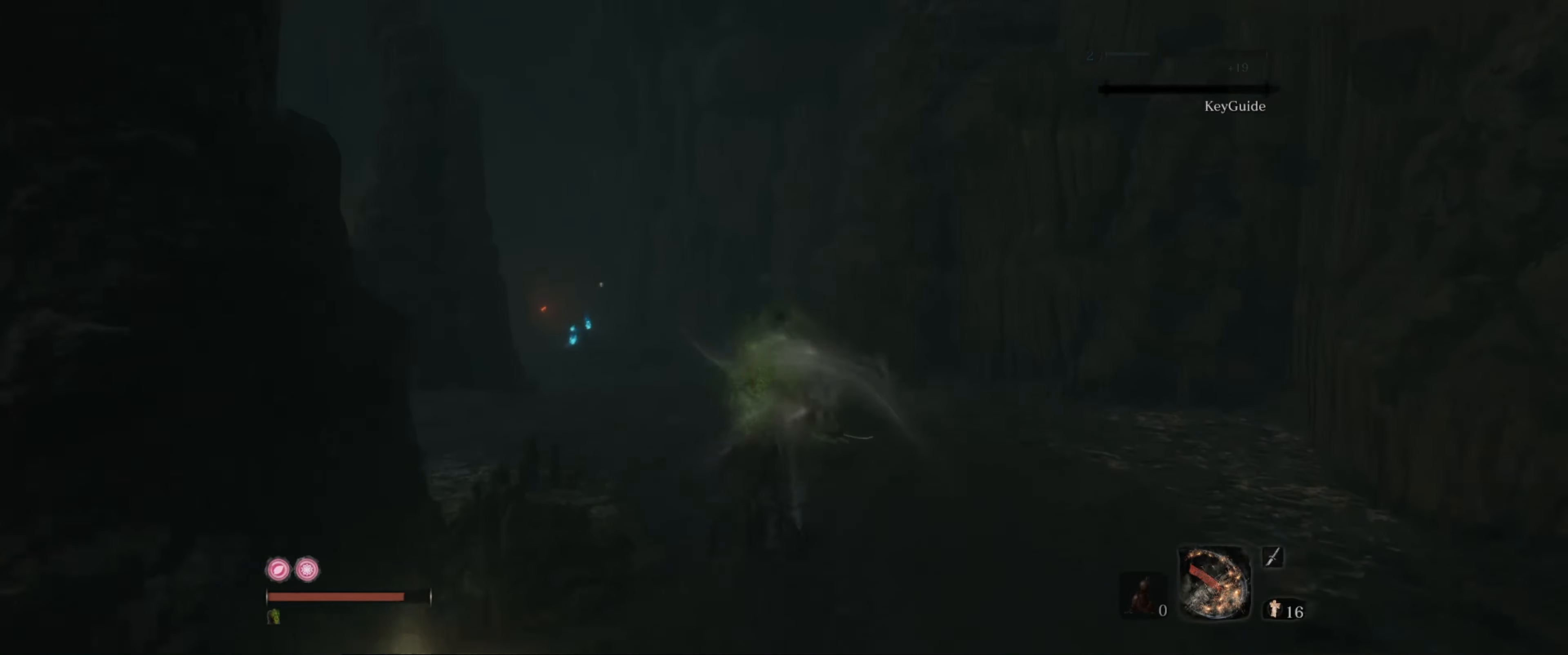
{"dt_ms": 500, "buttons": ["X"], "left_stick": "up", "right_stick": "center", "events": []}
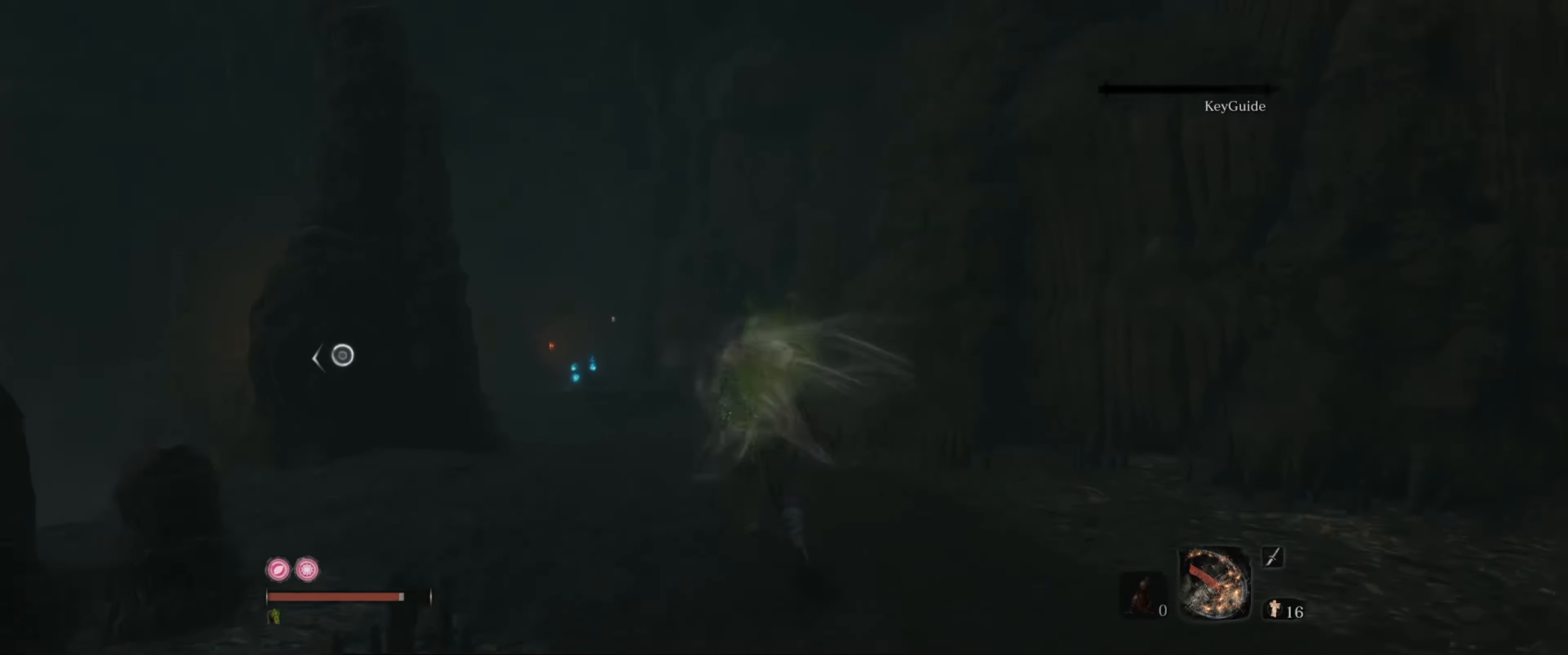
{"dt_ms": 500, "buttons": [], "left_stick": "up", "right_stick": "down-left", "events": [[250, "X", "up"], [316, "right_stick", "down-left"]]}
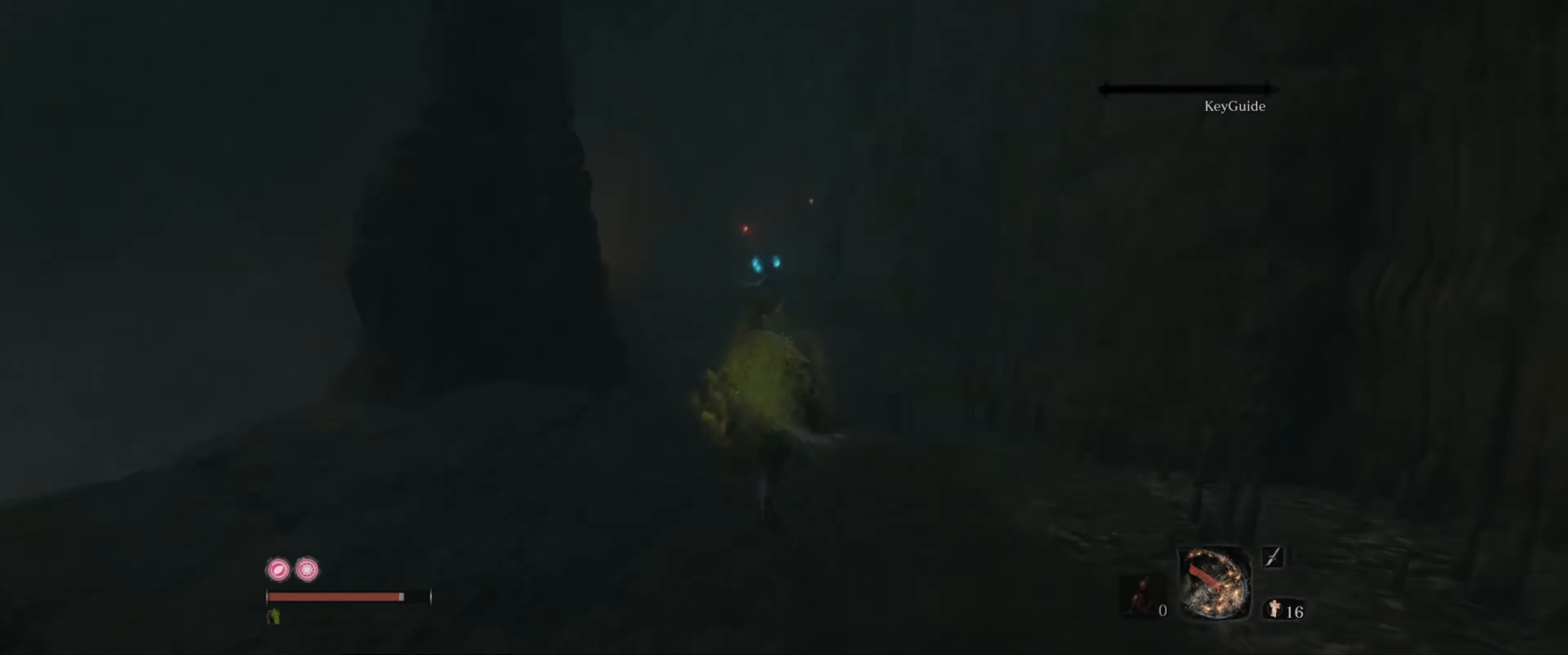
{"dt_ms": 500, "buttons": [], "left_stick": "up-right", "right_stick": "center", "events": [[33, "right_stick", "center"], [250, "left_stick", "up-right"]]}
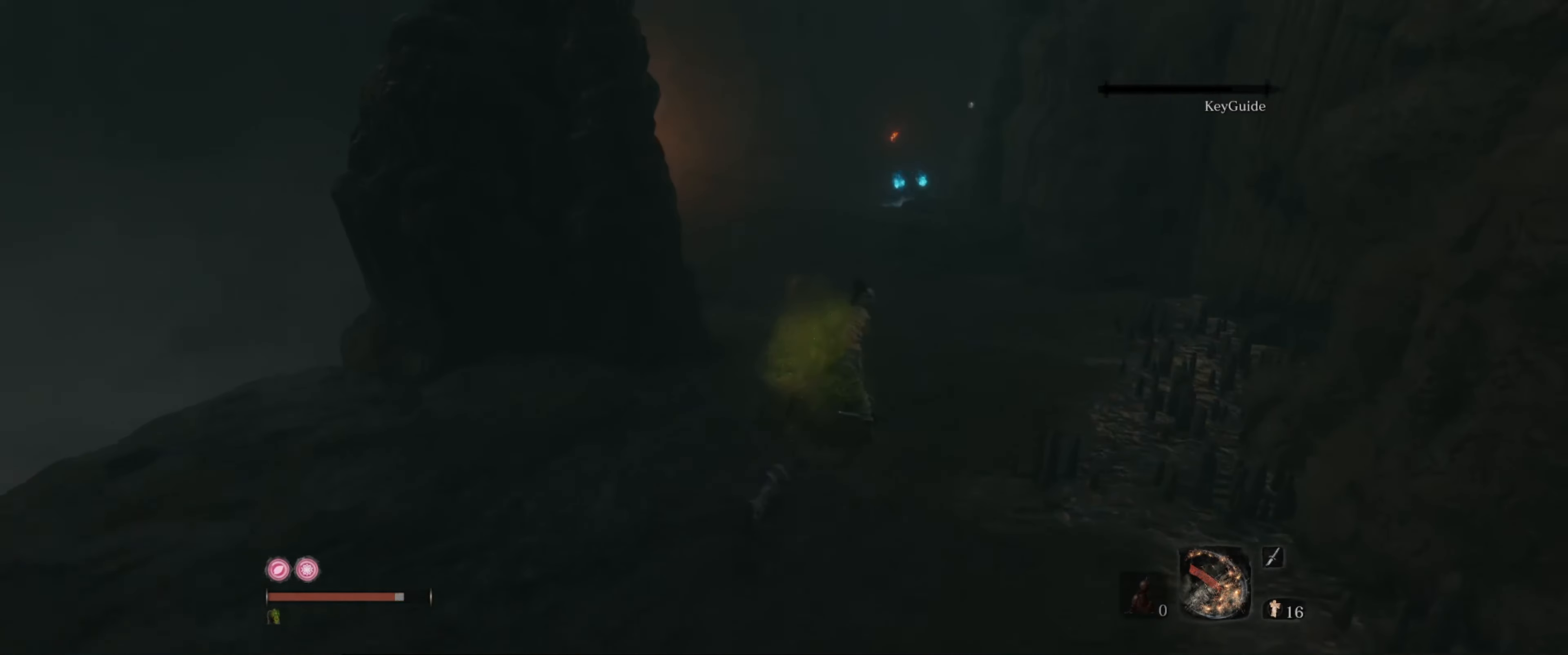
{"dt_ms": 500, "buttons": [], "left_stick": "up-left", "right_stick": "down-left", "events": [[50, "left_stick", "up"], [116, "right_stick", "down-left"], [233, "left_stick", "up-left"]]}
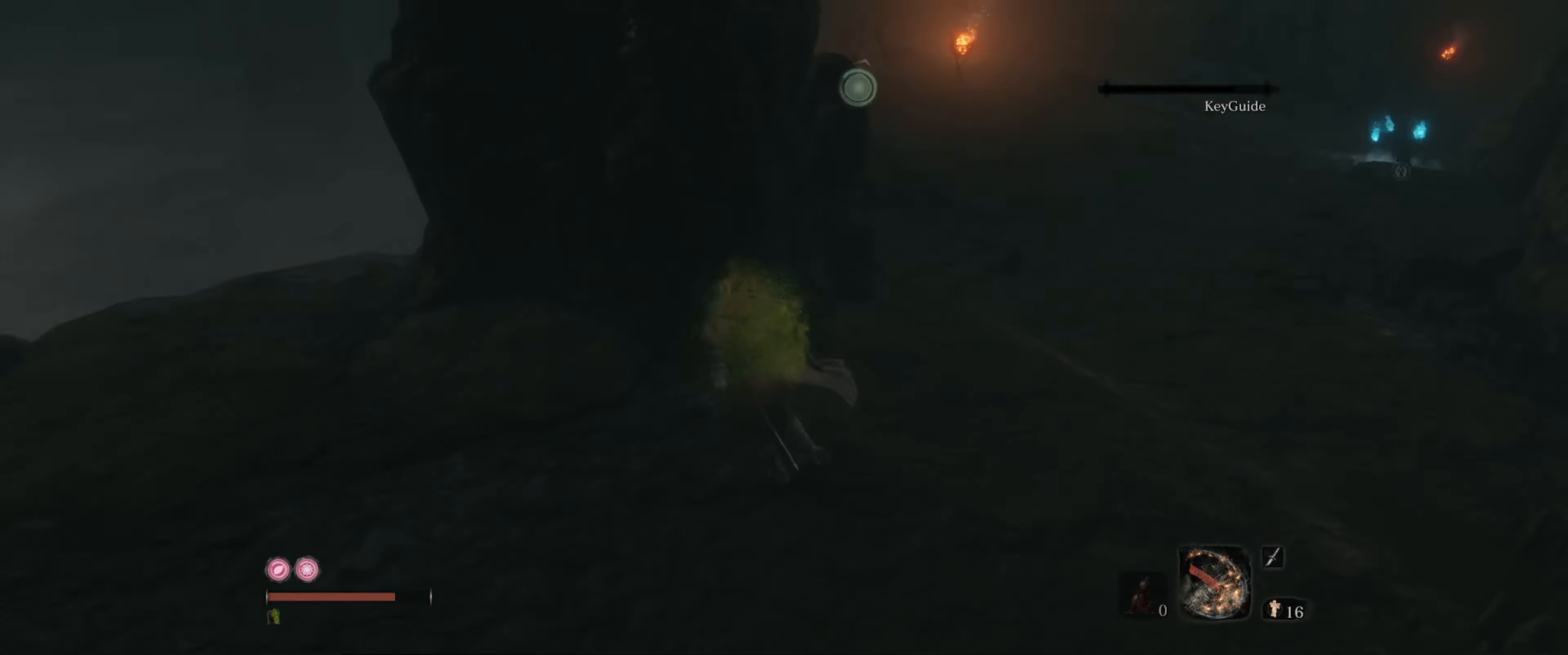
{"dt_ms": 500, "buttons": [], "left_stick": "up-left", "right_stick": "center", "events": [[83, "right_stick", "center"], [266, "right_stick", "down"], [500, "right_stick", "center"]]}
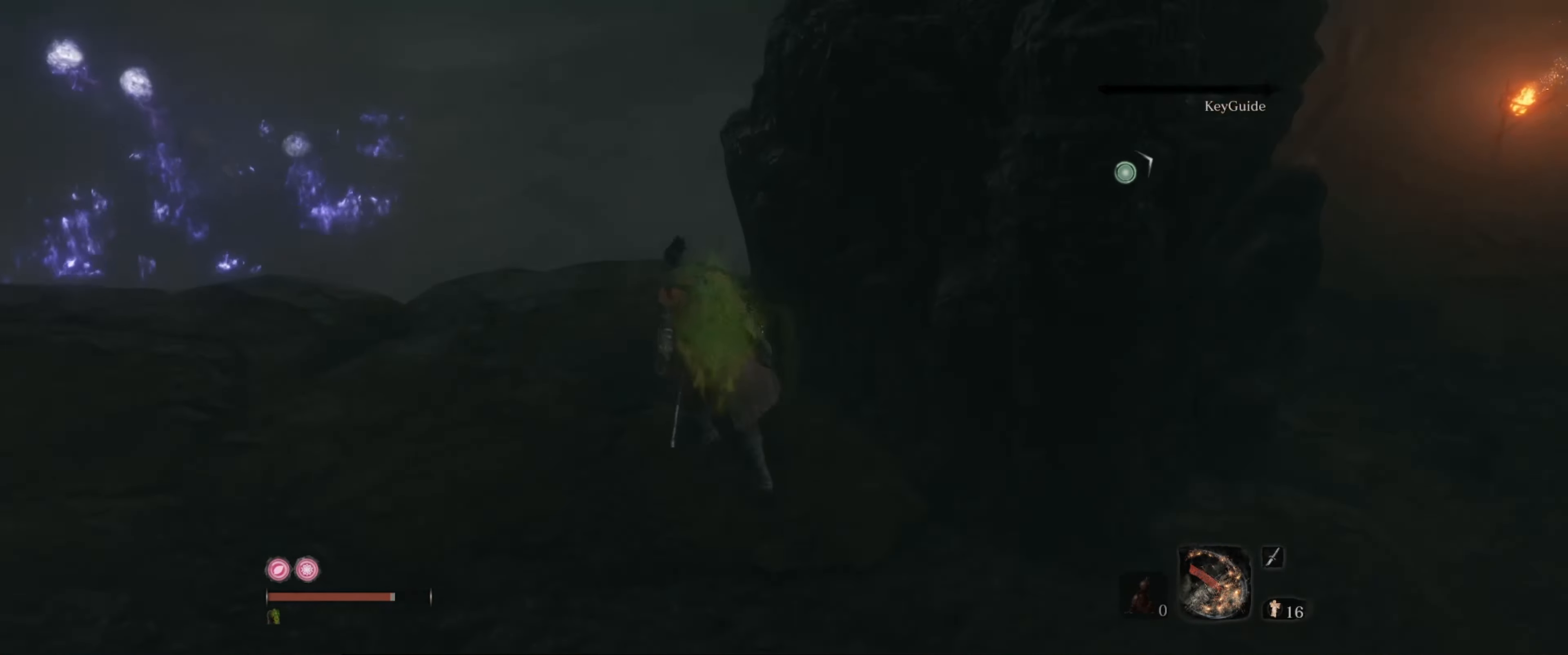
{"dt_ms": 500, "buttons": [], "left_stick": "center", "right_stick": "center", "events": [[150, "left_stick", "center"]]}
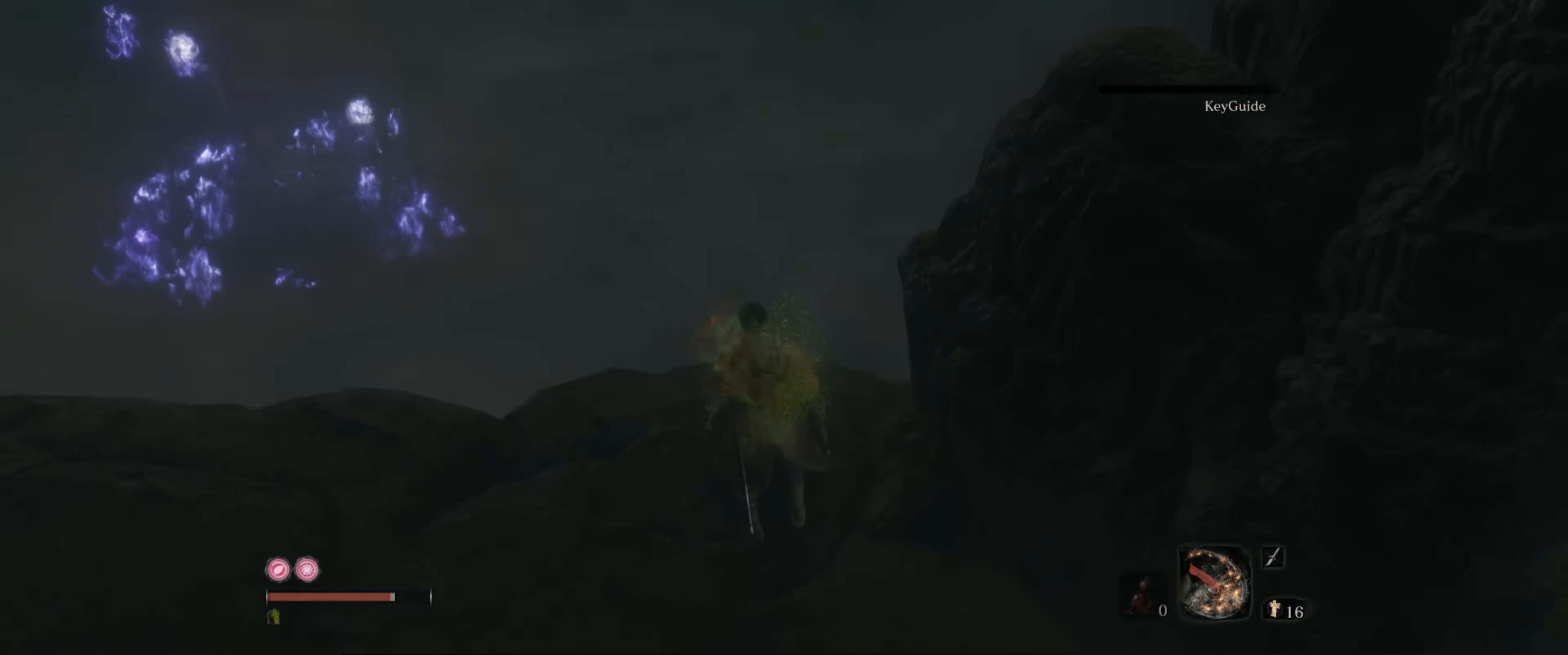
{"dt_ms": 500, "buttons": [], "left_stick": "center", "right_stick": "center", "events": []}
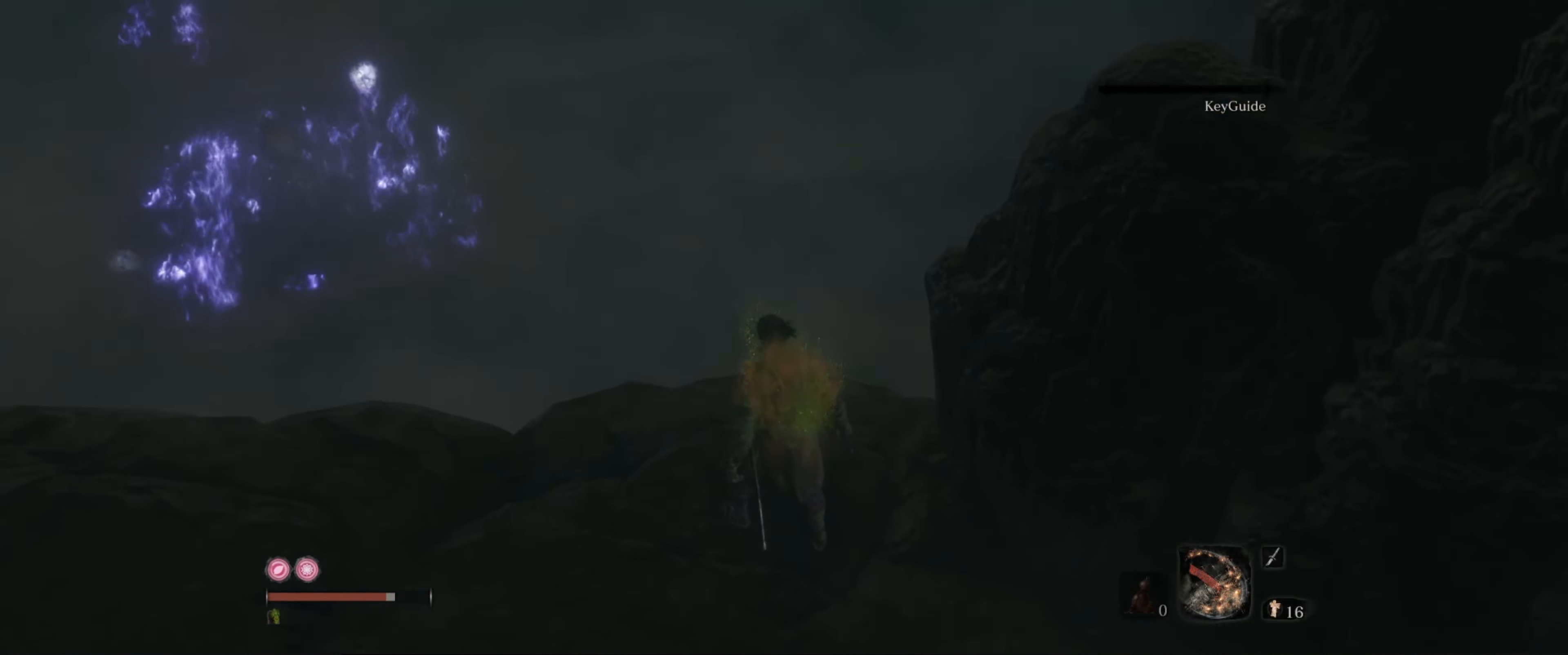
{"dt_ms": 500, "buttons": [], "left_stick": "center", "right_stick": "center", "events": []}
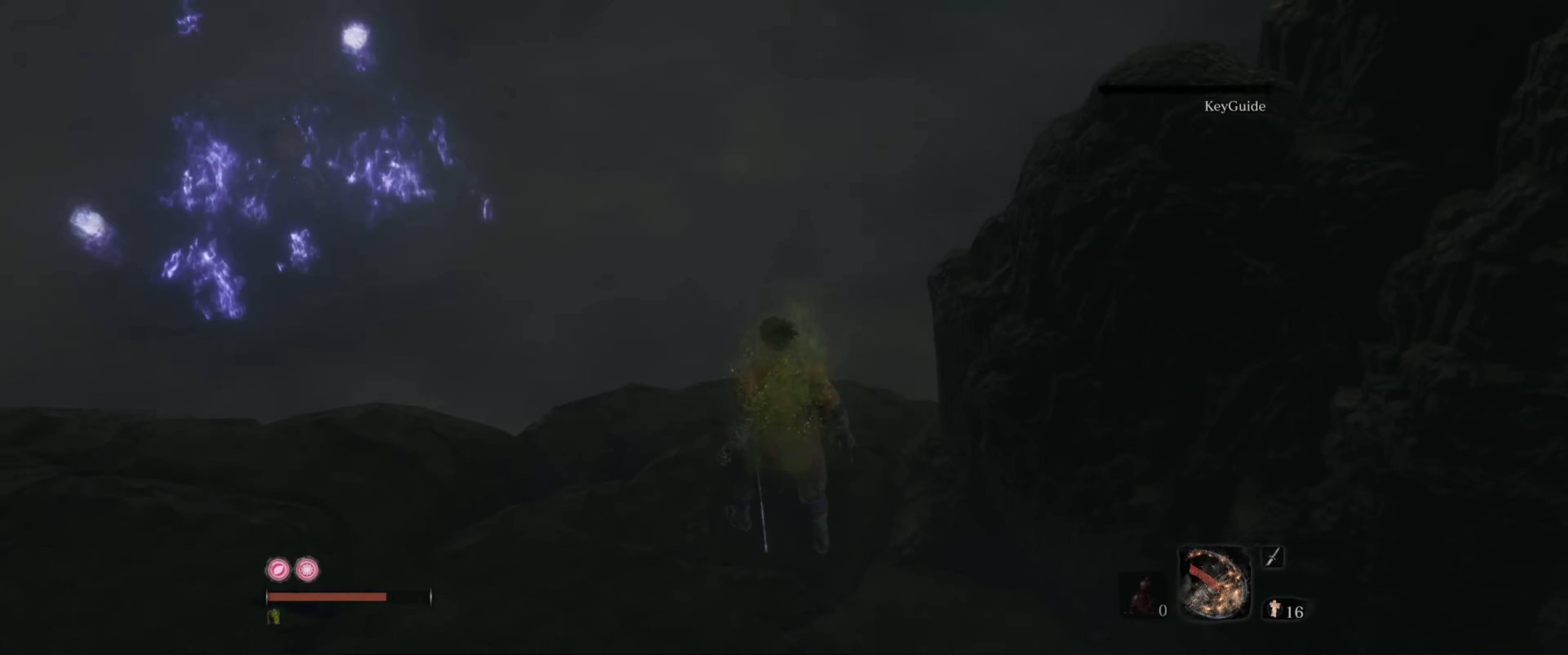
{"dt_ms": 500, "buttons": [], "left_stick": "down-right", "right_stick": "right", "events": [[166, "right_stick", "left"], [200, "left_stick", "down-right"], [233, "right_stick", "center"], [283, "right_stick", "up-right"], [350, "right_stick", "right"]]}
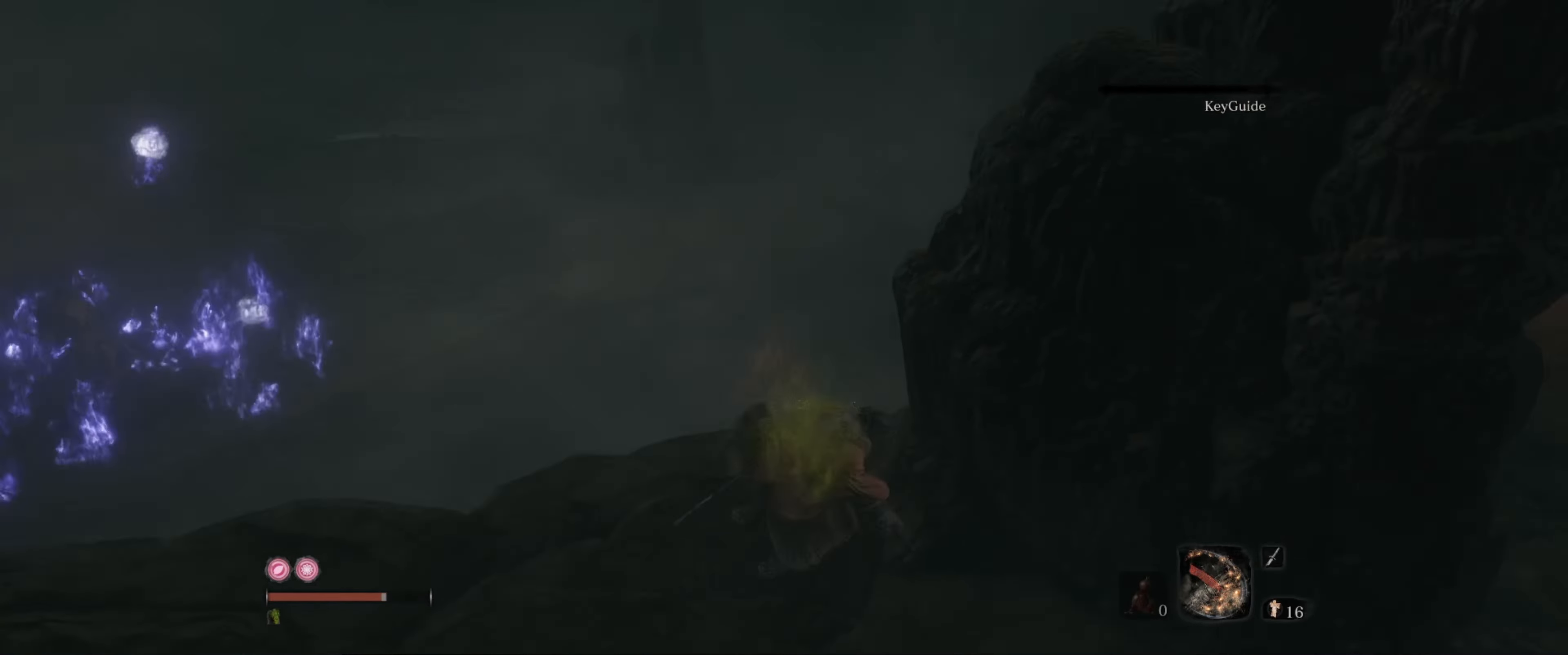
{"dt_ms": 500, "buttons": [], "left_stick": "up-right", "right_stick": "center", "events": [[67, "left_stick", "right"], [150, "right_stick", "center"], [217, "left_stick", "up-right"]]}
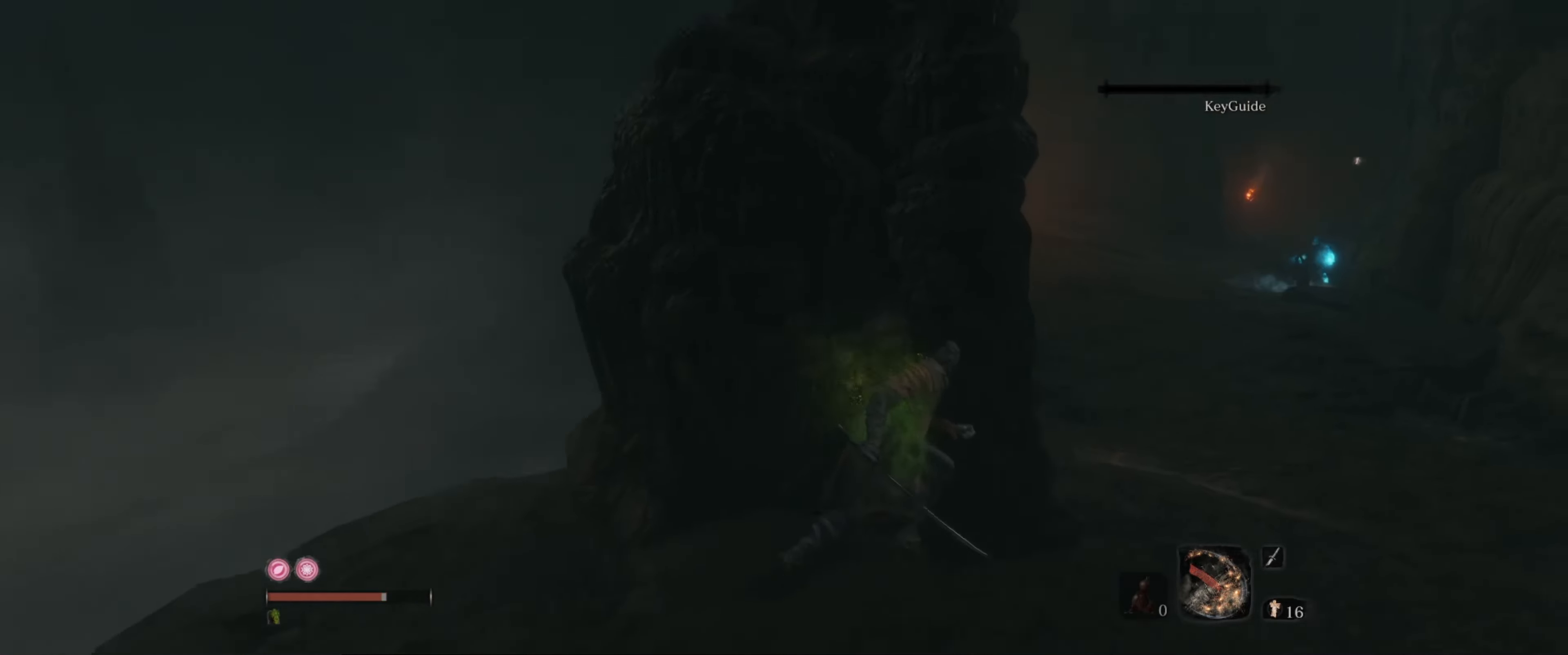
{"dt_ms": 500, "buttons": [], "left_stick": "up-right", "right_stick": "left", "events": [[233, "right_stick", "left"]]}
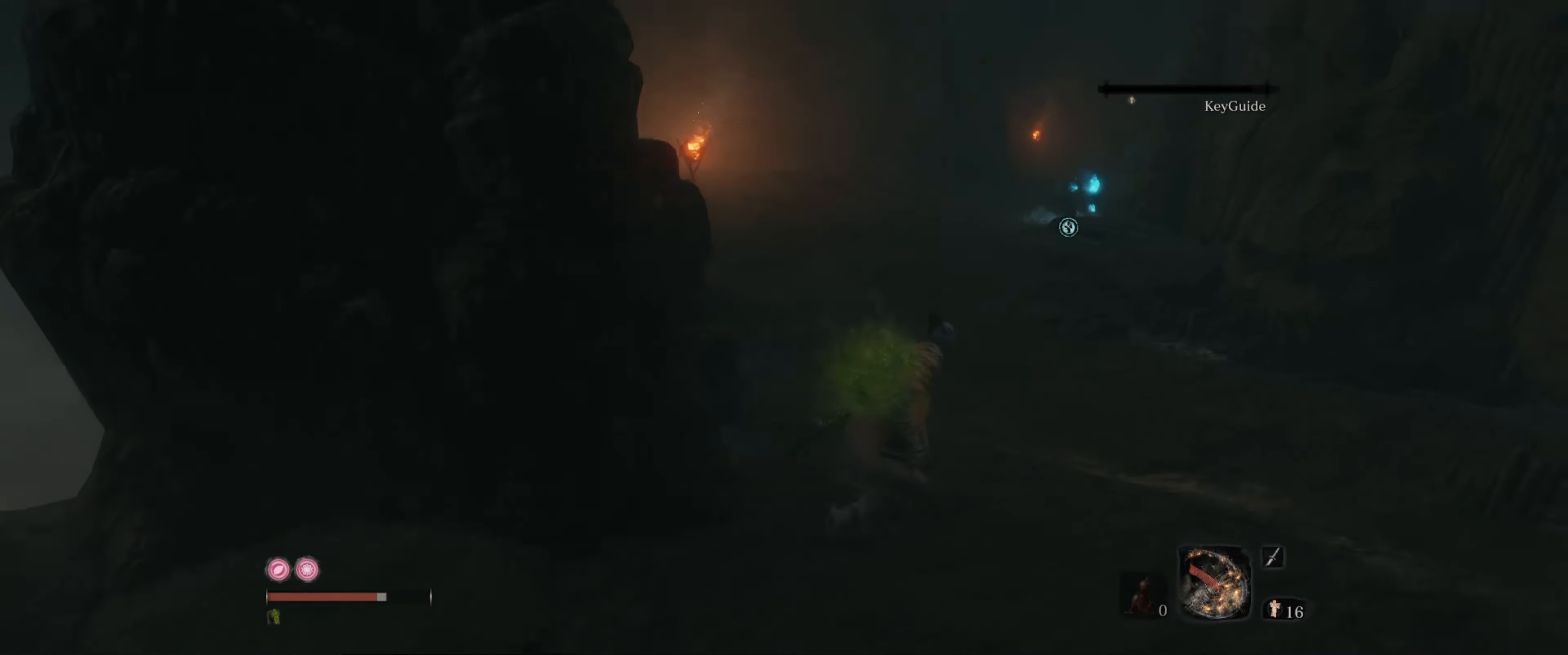
{"dt_ms": 500, "buttons": [], "left_stick": "up-right", "right_stick": "left", "events": []}
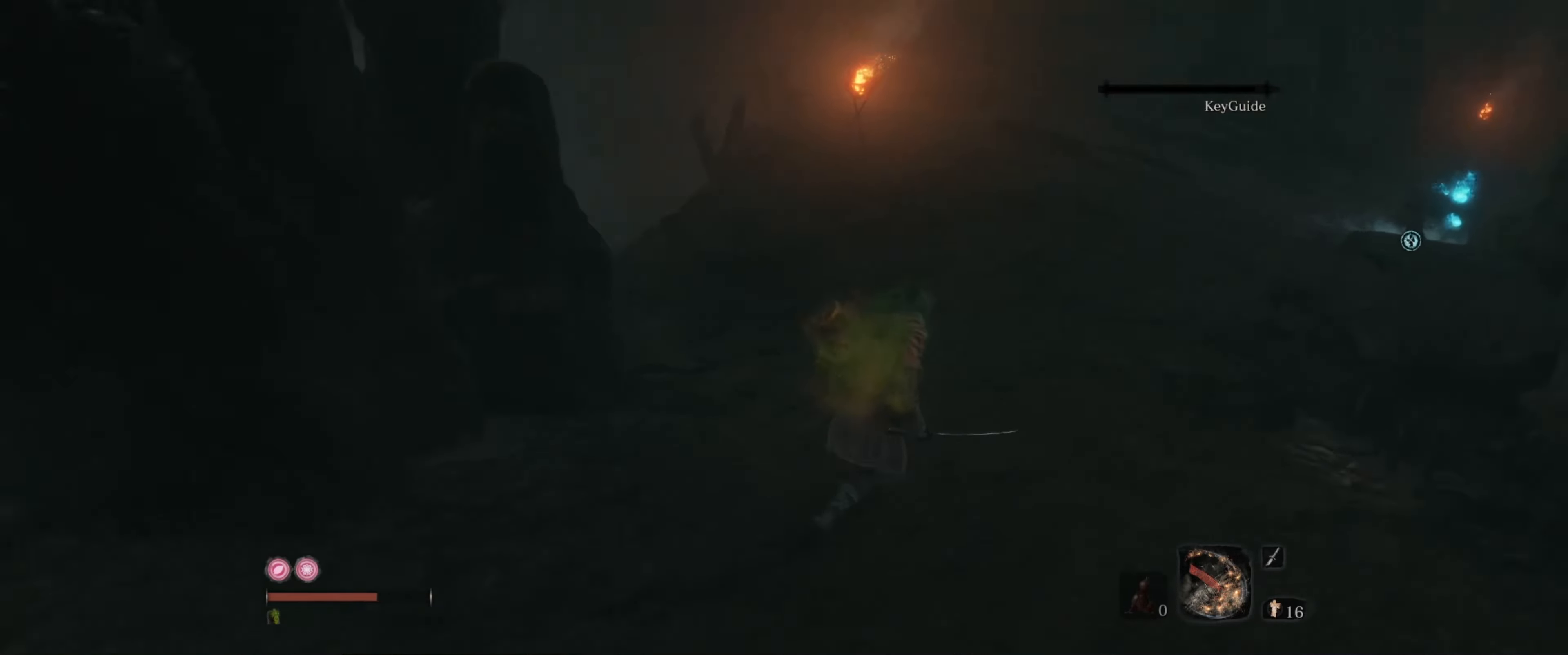
{"dt_ms": 500, "buttons": [], "left_stick": "up-right", "right_stick": "up", "events": [[167, "right_stick", "center"], [433, "right_stick", "up"]]}
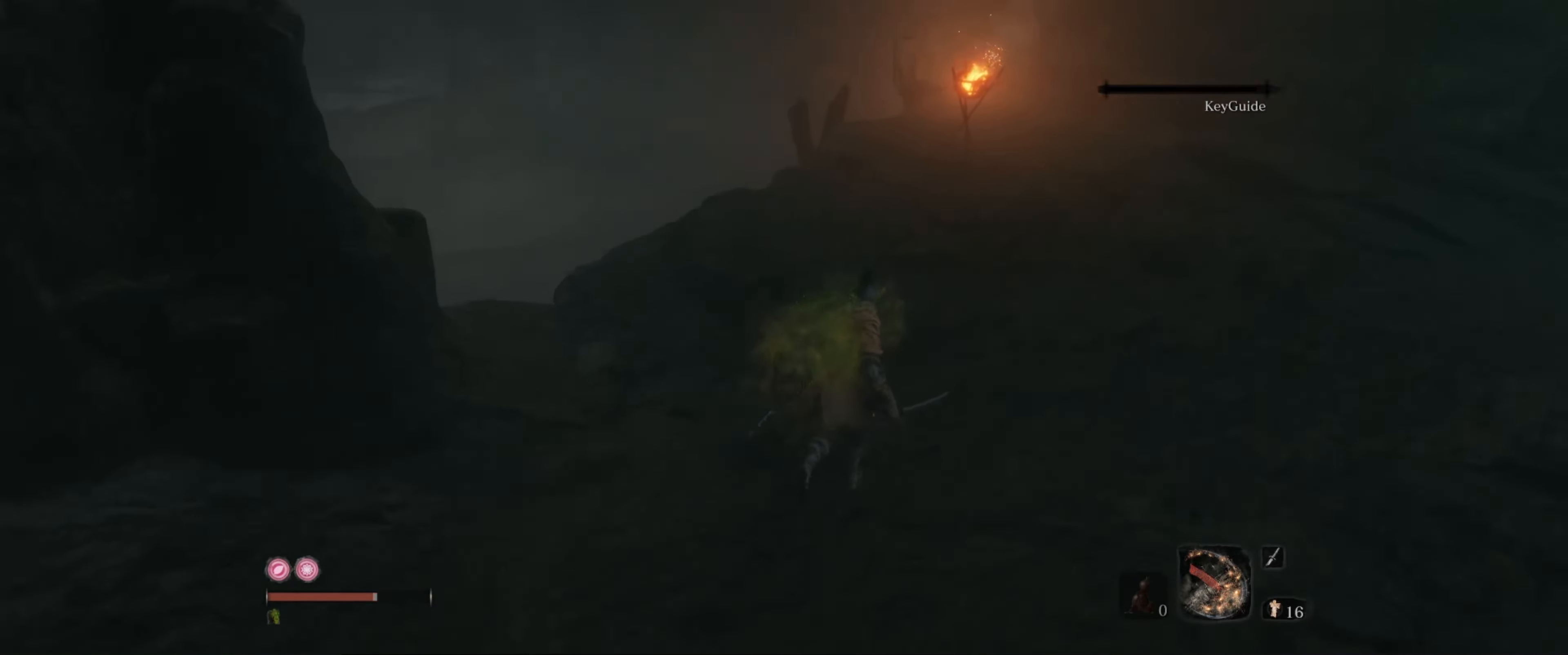
{"dt_ms": 500, "buttons": [], "left_stick": "up-right", "right_stick": "down-right", "events": [[117, "right_stick", "right"], [500, "right_stick", "down-right"]]}